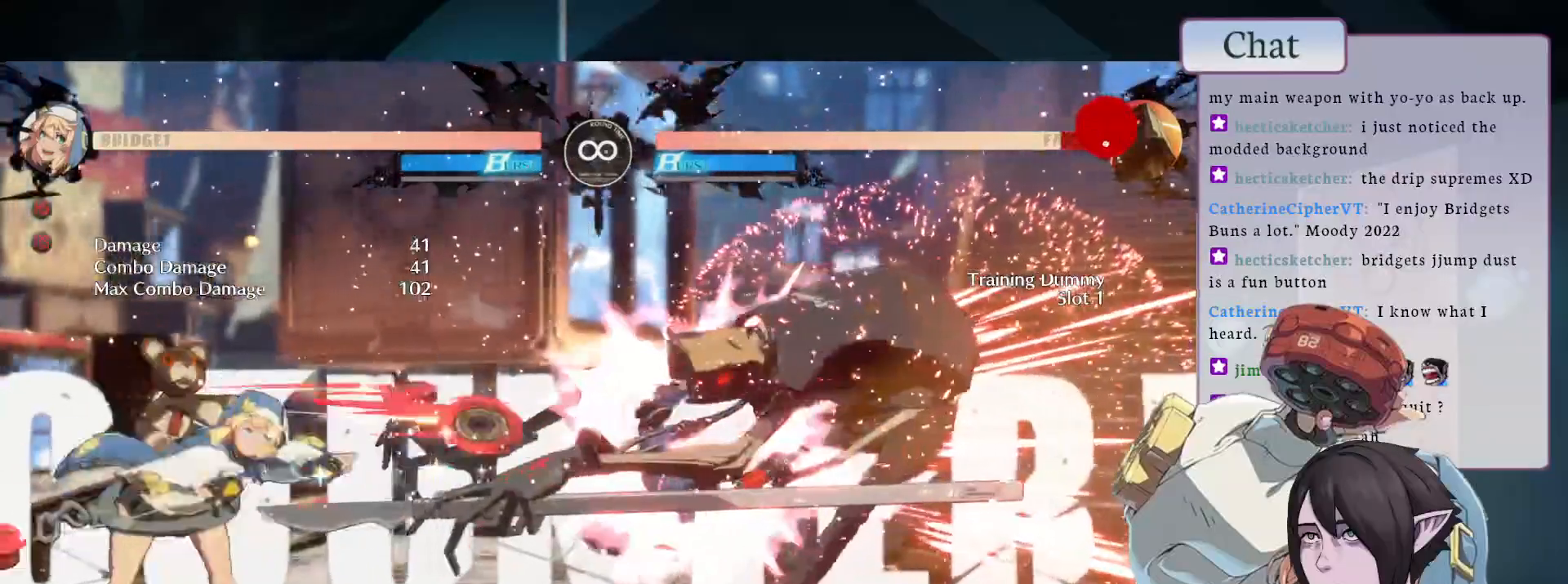
Gameplay with a controller (arcade stick); each line is a JSON object with the inputs held at the frame after it. "events" lists button and stick changes between this image and that frame as [ms after this image, input, new state], when the widget could be followed in between. Not read: L3 R3.
{"buttons": [], "left_stick": "center", "events": []}
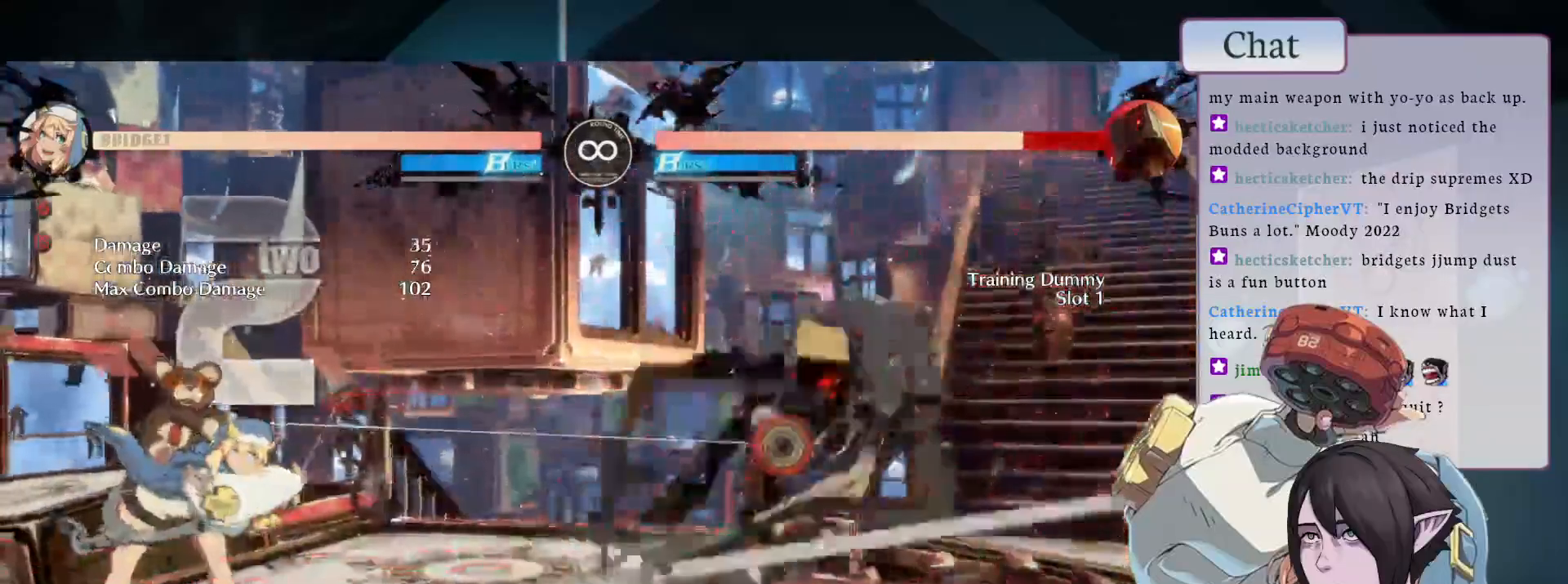
{"buttons": [], "left_stick": "center", "events": []}
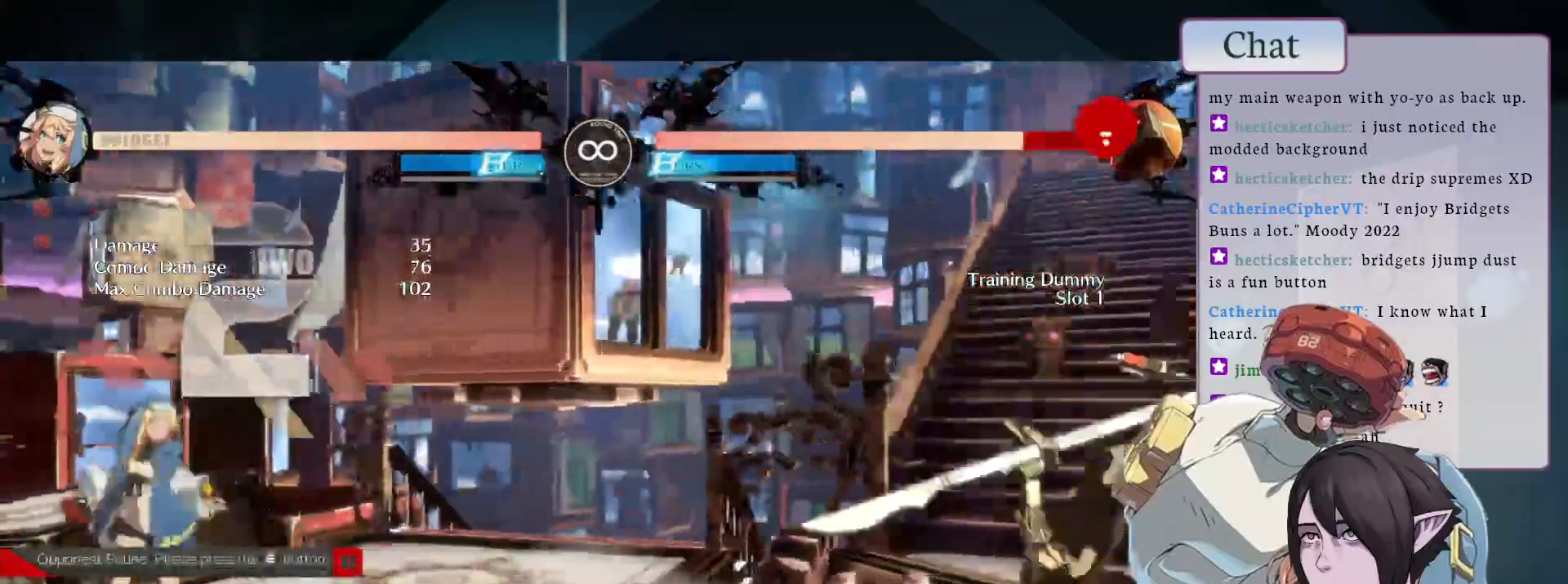
{"buttons": ["L2"], "left_stick": "center", "events": [[333, "L2", "down"]]}
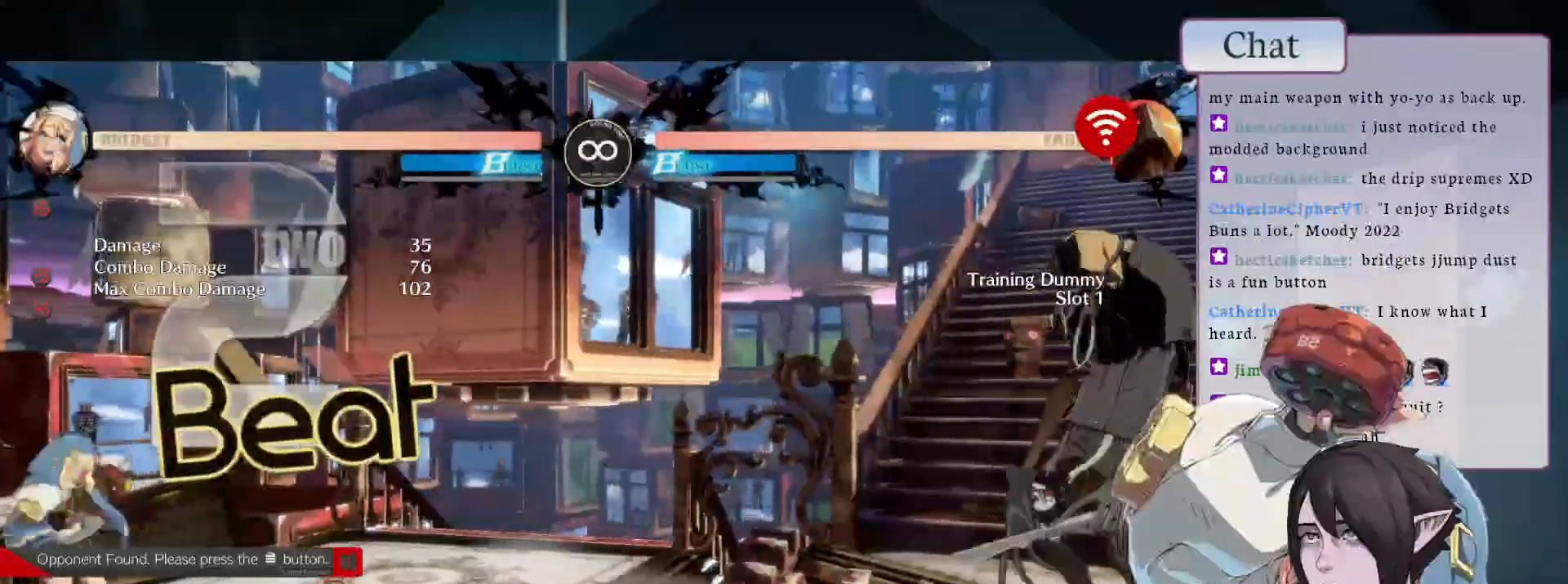
{"buttons": ["L2"], "left_stick": "center", "events": [[33, "L2", "up"], [200, "L2", "down"], [350, "L2", "up"], [467, "L2", "down"]]}
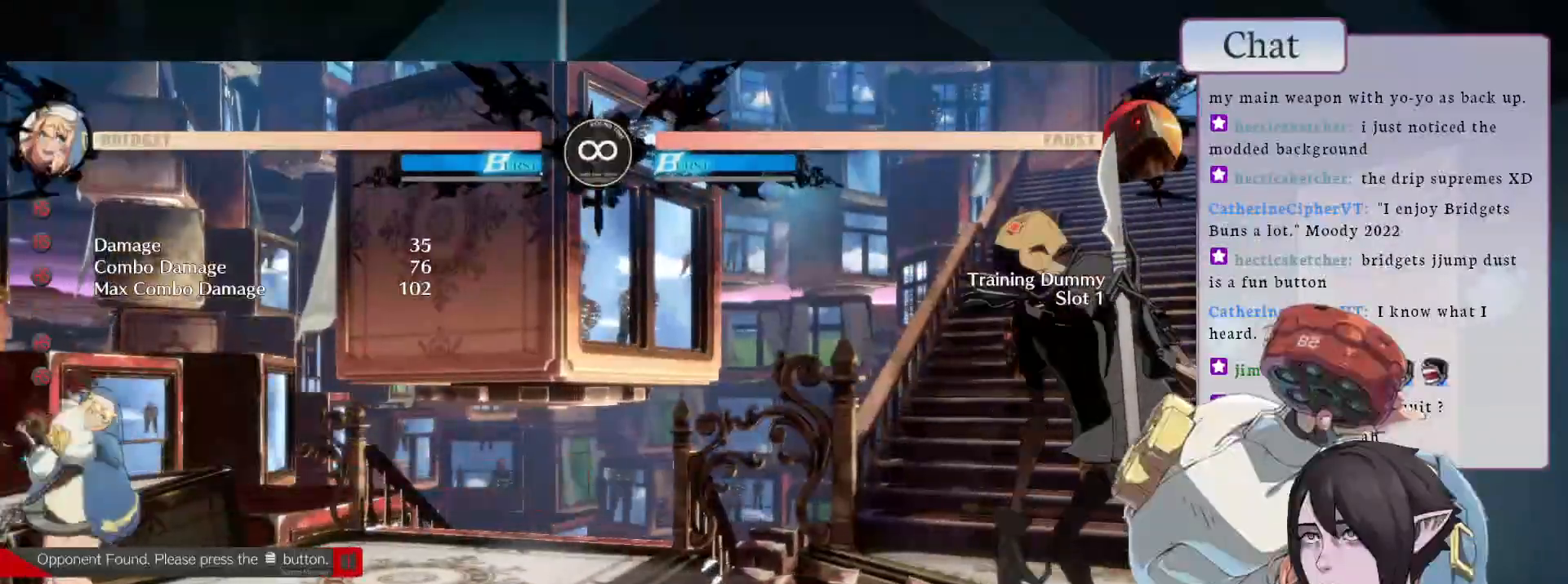
{"buttons": [], "left_stick": "center", "events": [[117, "L2", "up"]]}
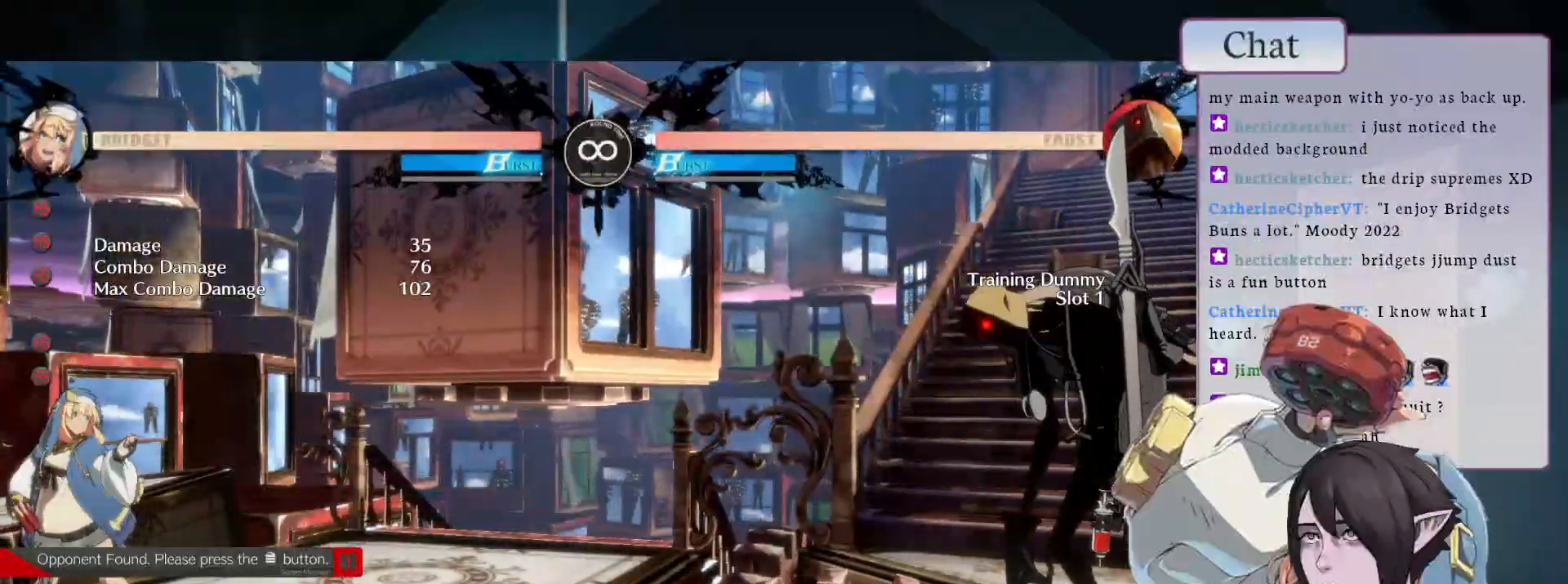
{"buttons": ["CIRCLE", "L1"], "left_stick": "center", "events": [[17, "CIRCLE", "down"], [483, "L1", "down"]]}
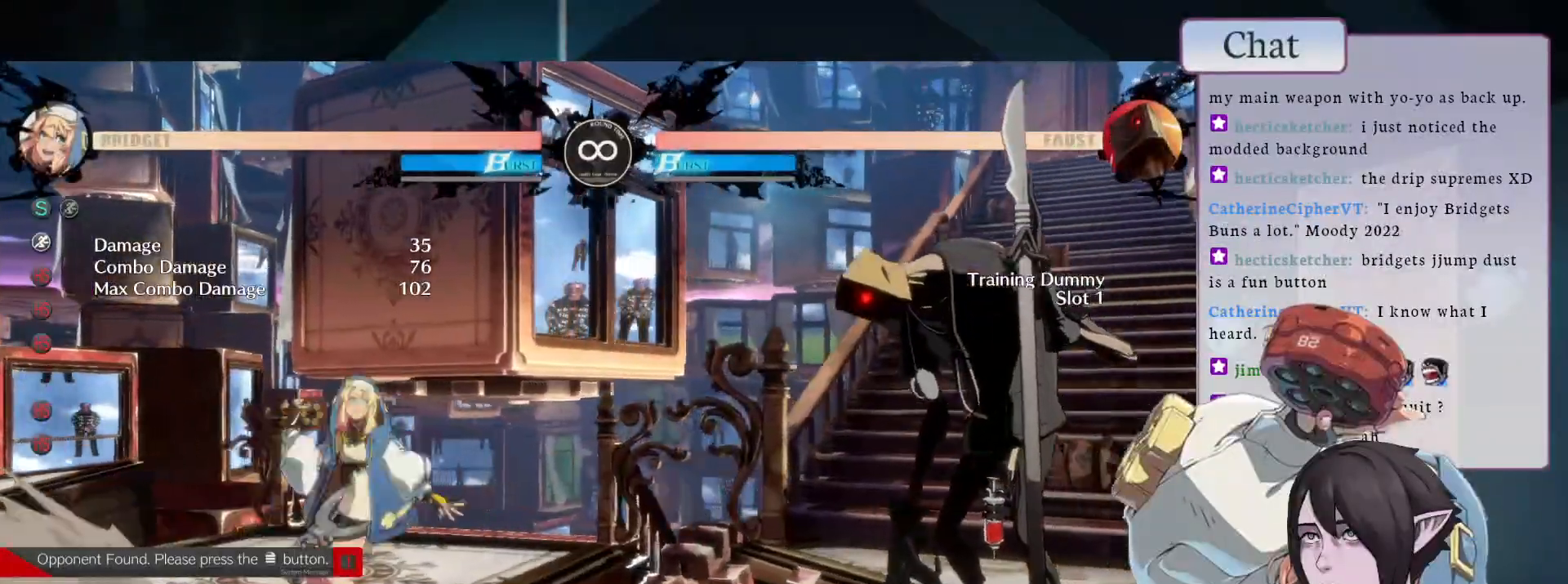
{"buttons": ["L1"], "left_stick": "center", "events": [[33, "CIRCLE", "up"], [117, "L1", "up"], [183, "L1", "down"], [317, "L1", "up"], [417, "L1", "down"]]}
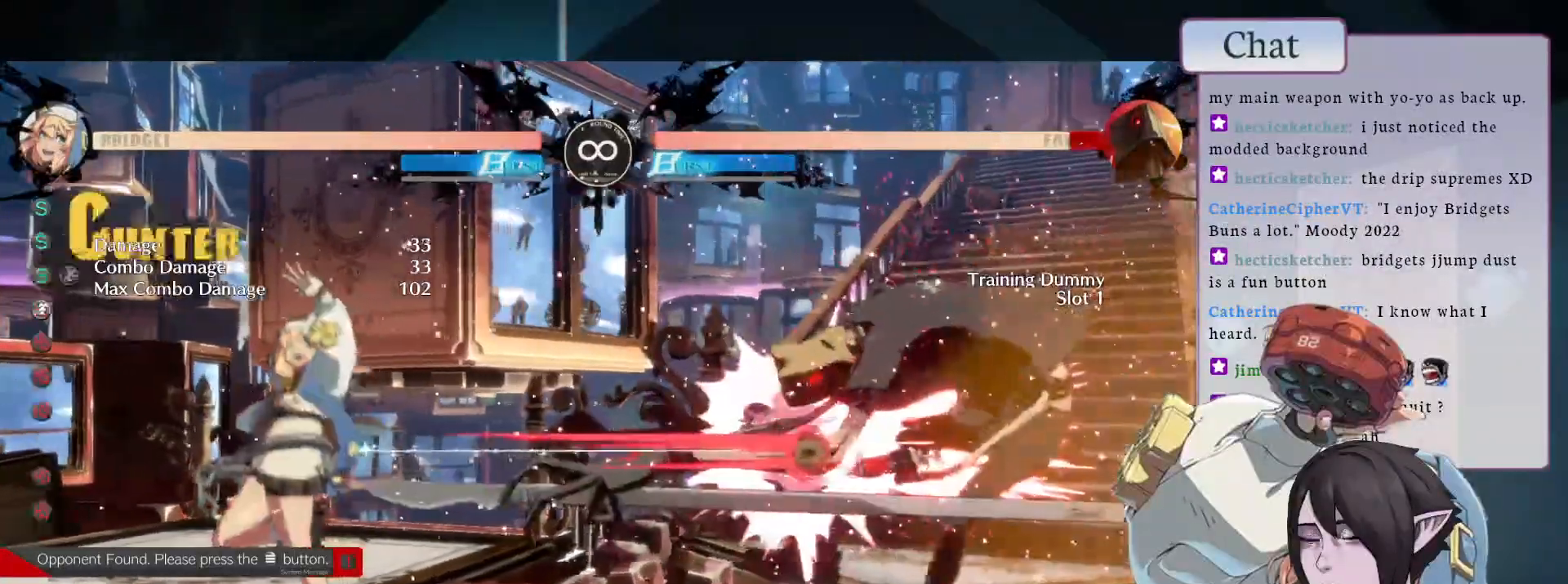
{"buttons": [], "left_stick": "center", "events": [[50, "L1", "up"], [167, "L1", "down"], [317, "L1", "up"]]}
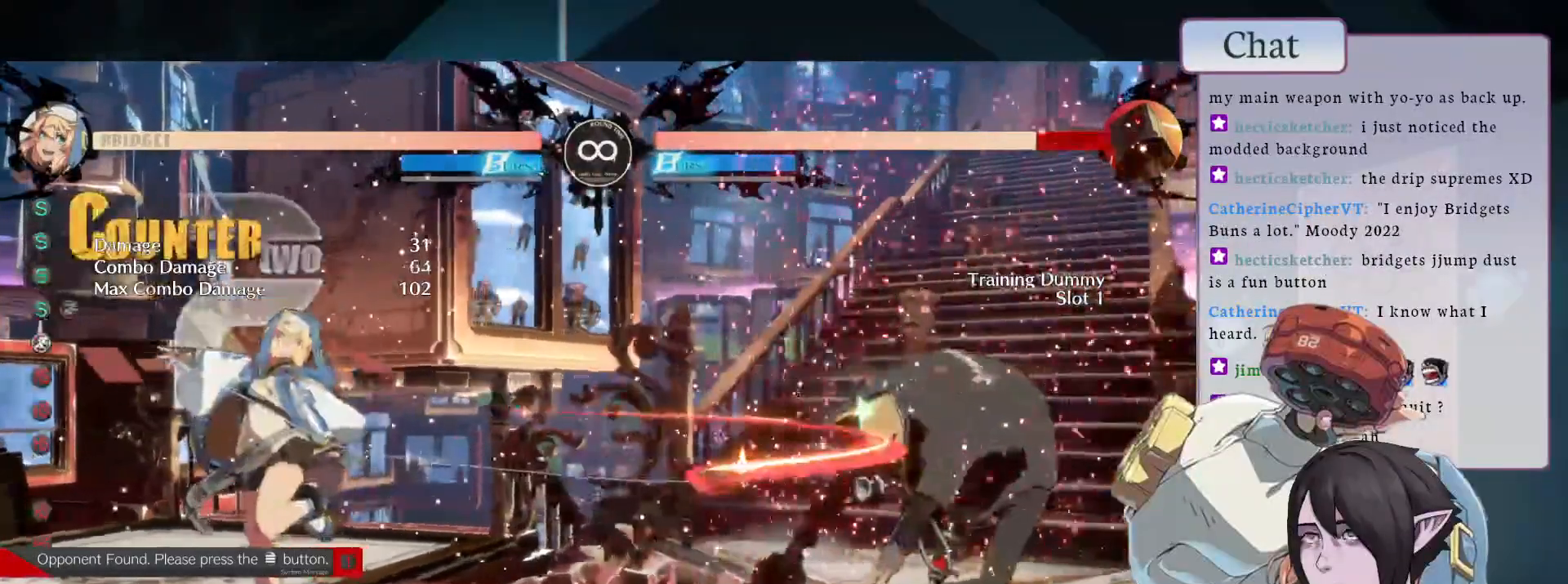
{"buttons": ["L2"], "left_stick": "center", "events": [[467, "L2", "down"]]}
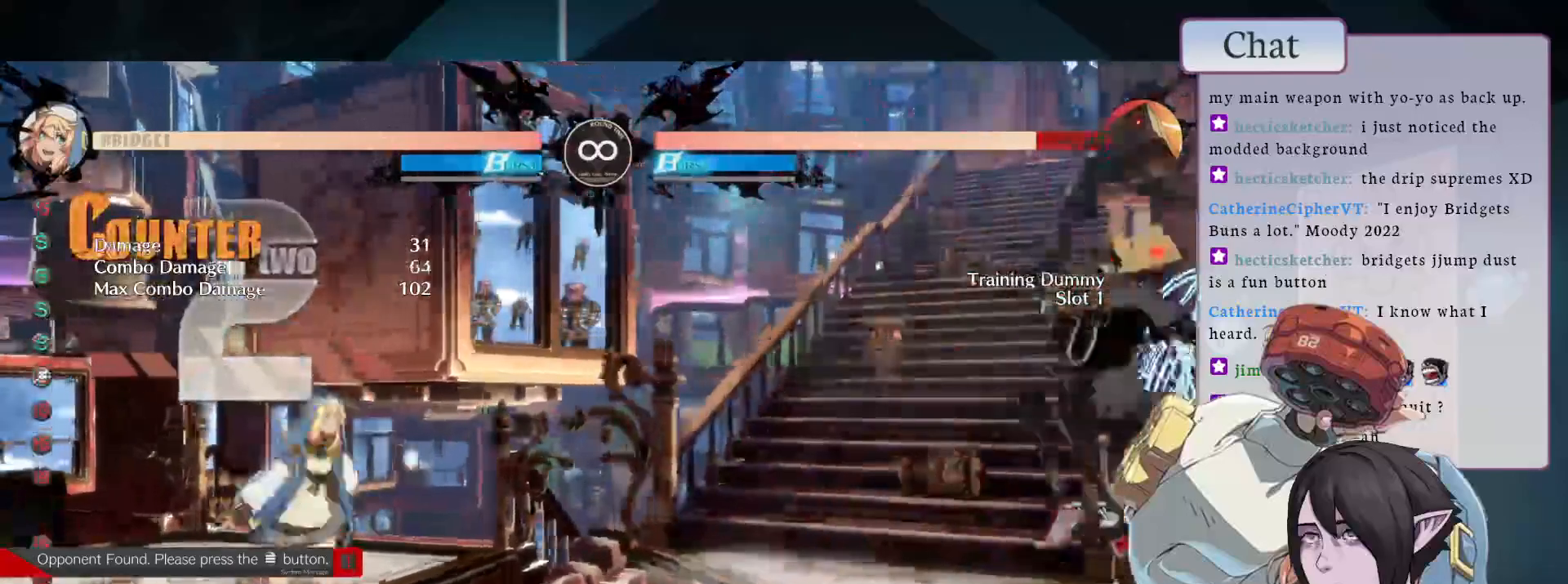
{"buttons": ["L2"], "left_stick": "center", "events": [[67, "L2", "up"], [150, "L2", "down"], [250, "L2", "up"], [500, "L2", "down"]]}
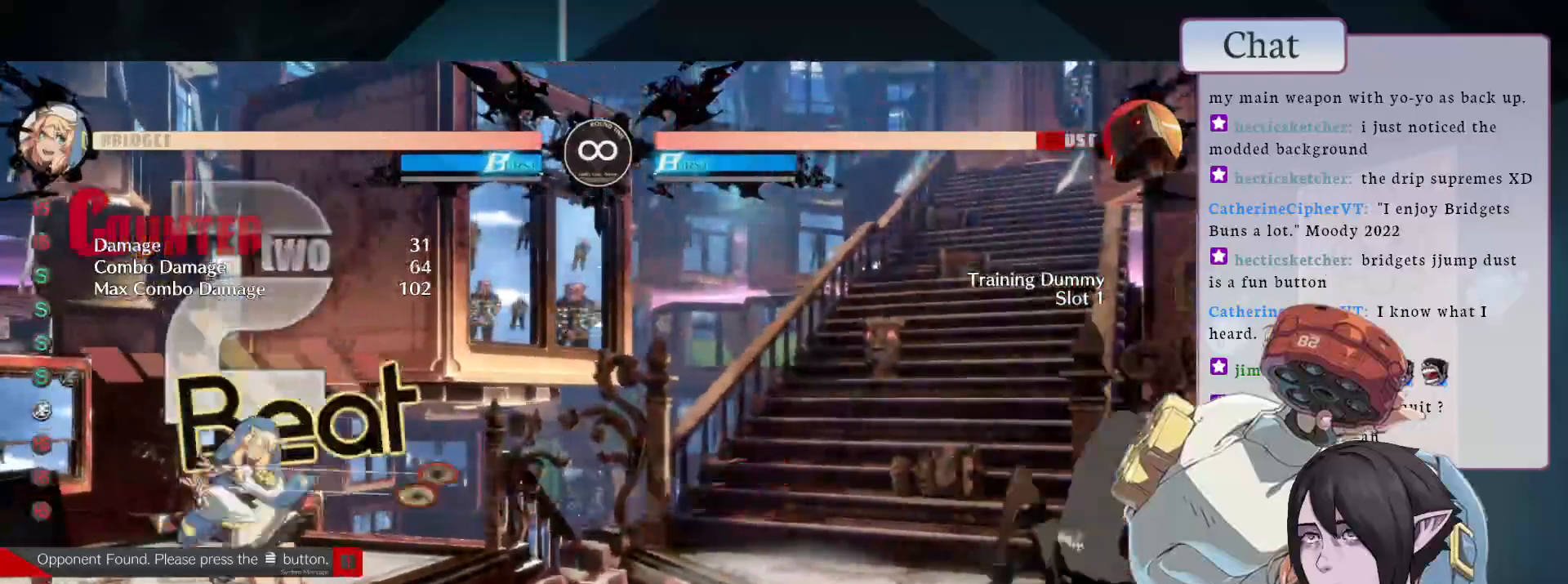
{"buttons": [], "left_stick": "center", "events": [[117, "L2", "up"]]}
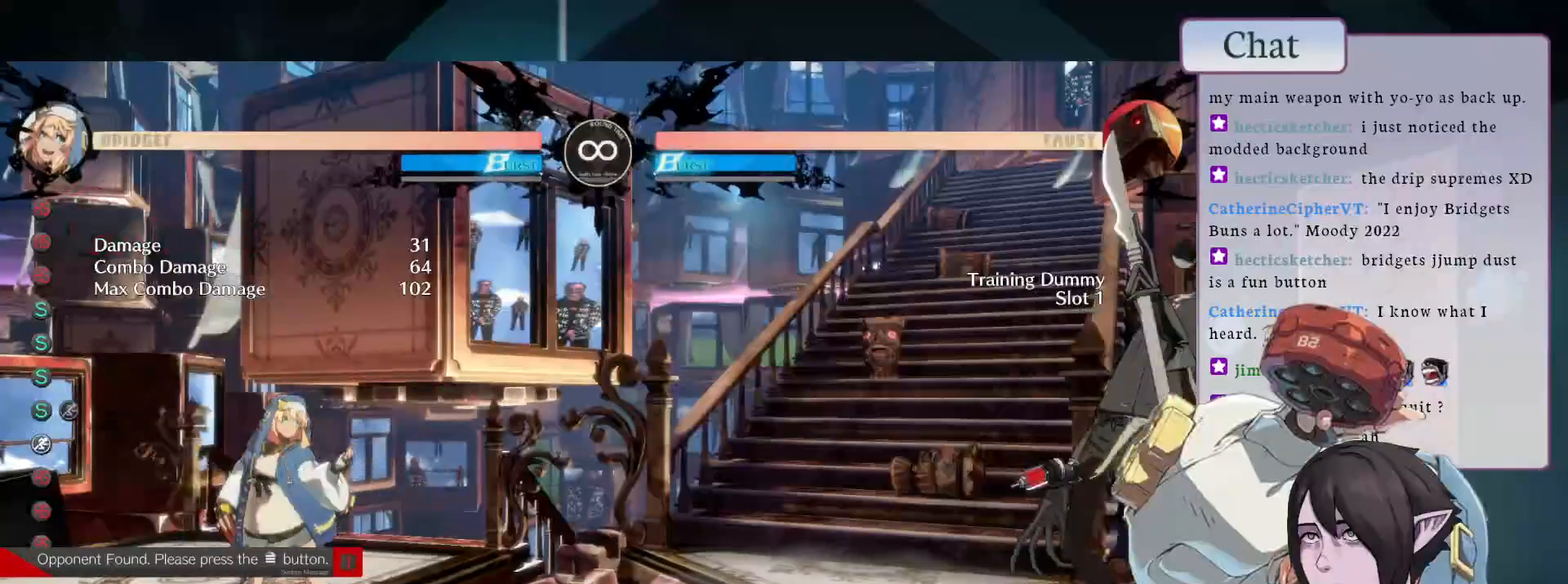
{"buttons": [], "left_stick": "center", "events": []}
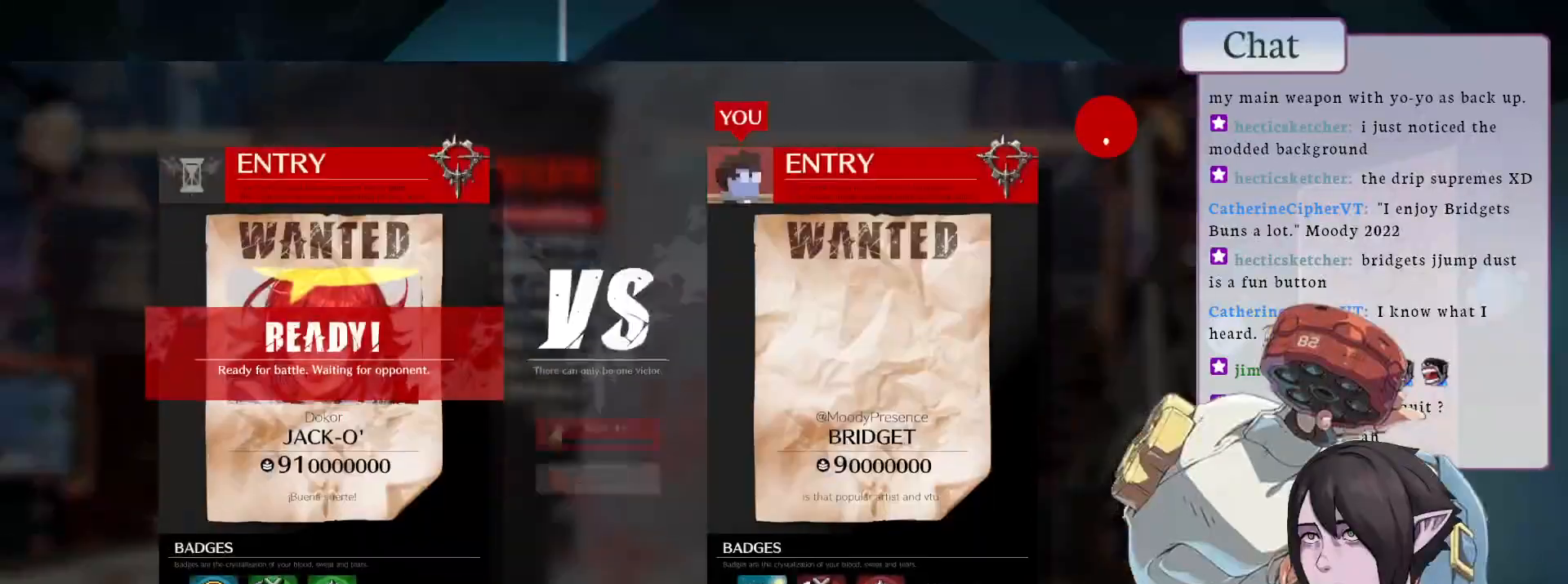
{"buttons": [], "left_stick": "center", "events": []}
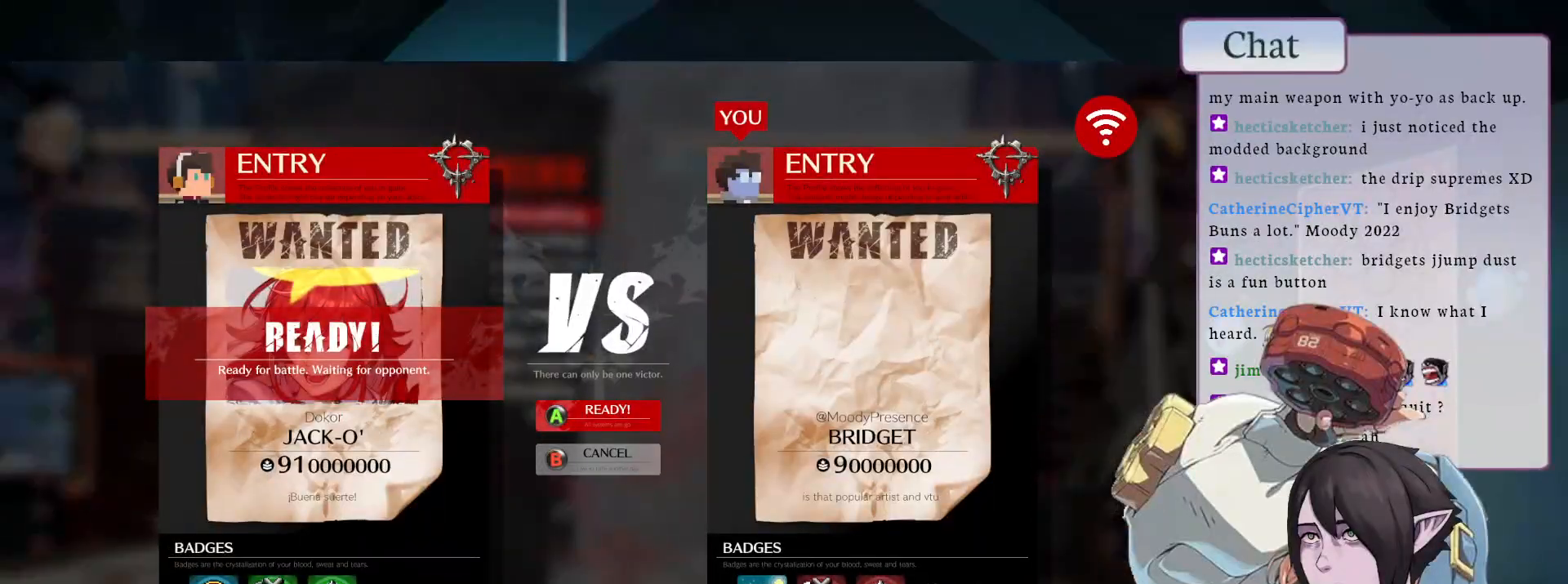
{"buttons": [], "left_stick": "center", "events": [[200, "CROSS", "down"], [333, "CROSS", "up"]]}
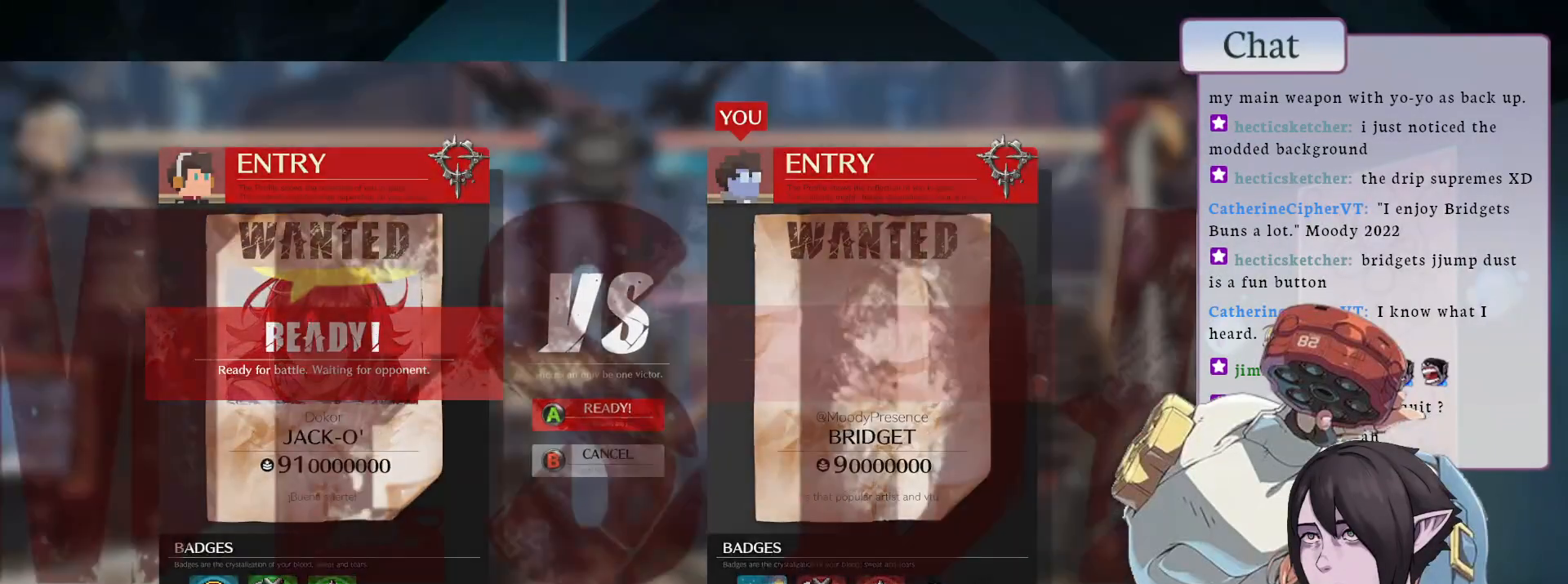
{"buttons": [], "left_stick": "center", "events": []}
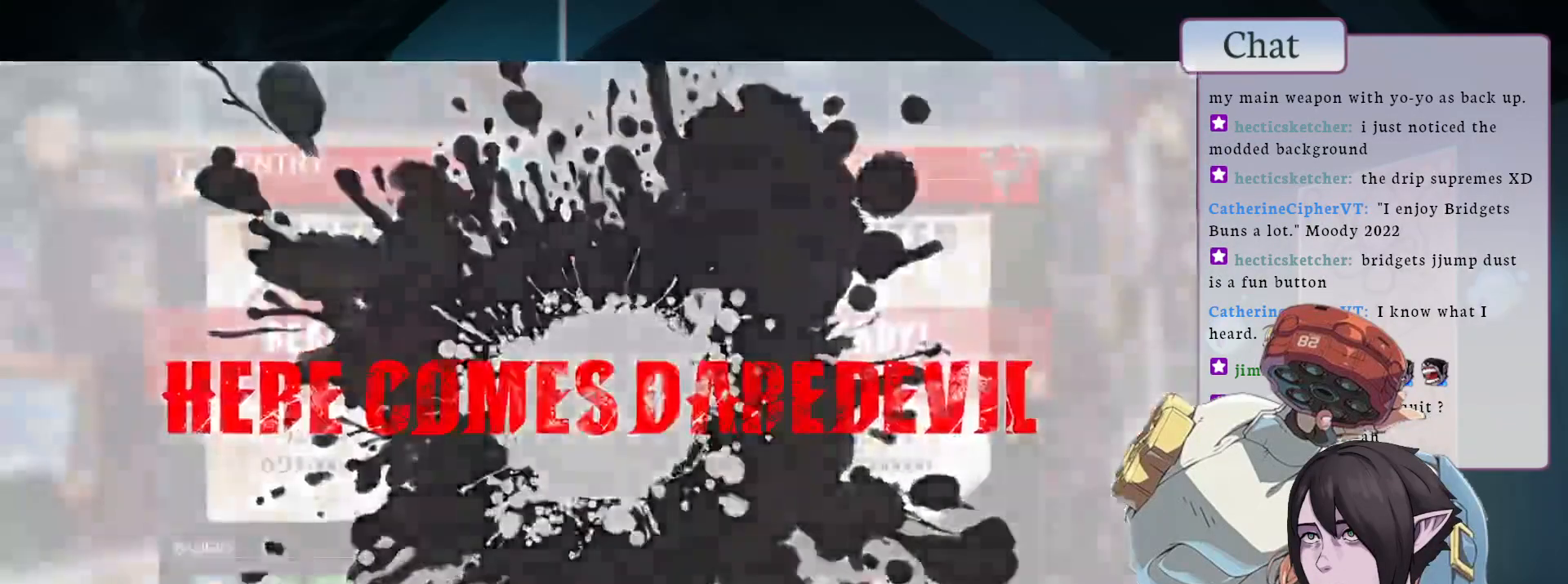
{"buttons": [], "left_stick": "center", "events": []}
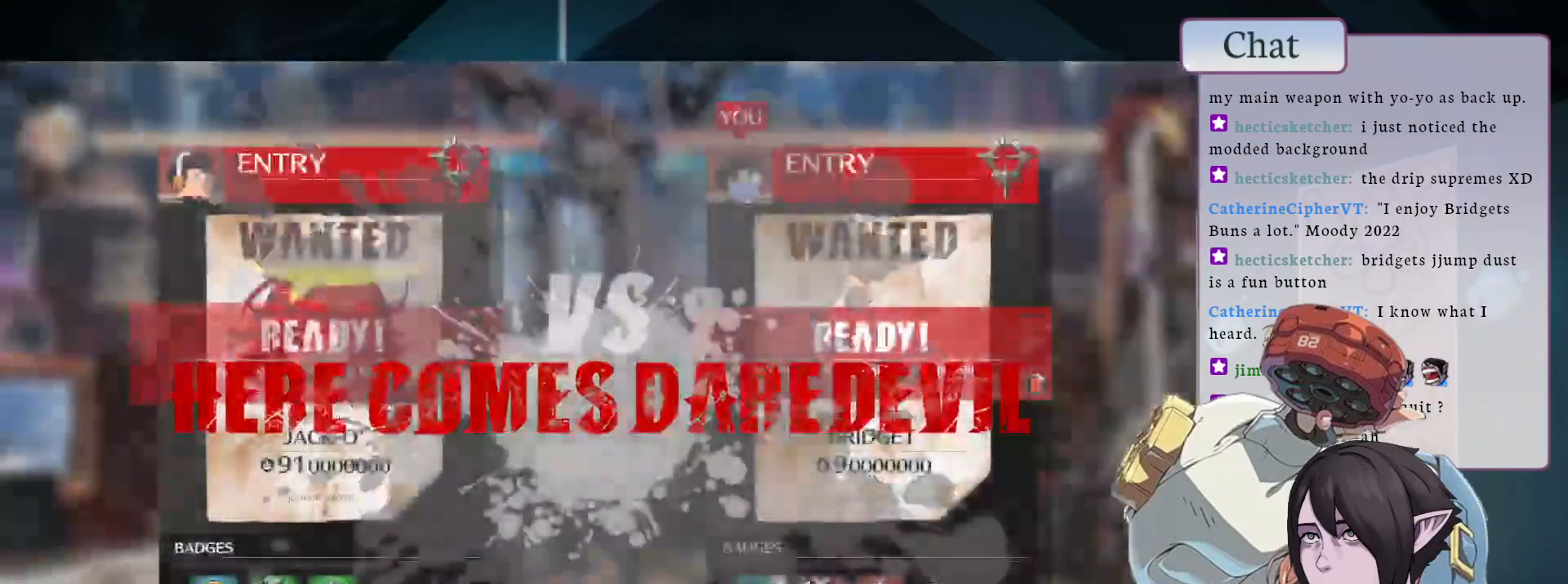
{"buttons": [], "left_stick": "center", "events": []}
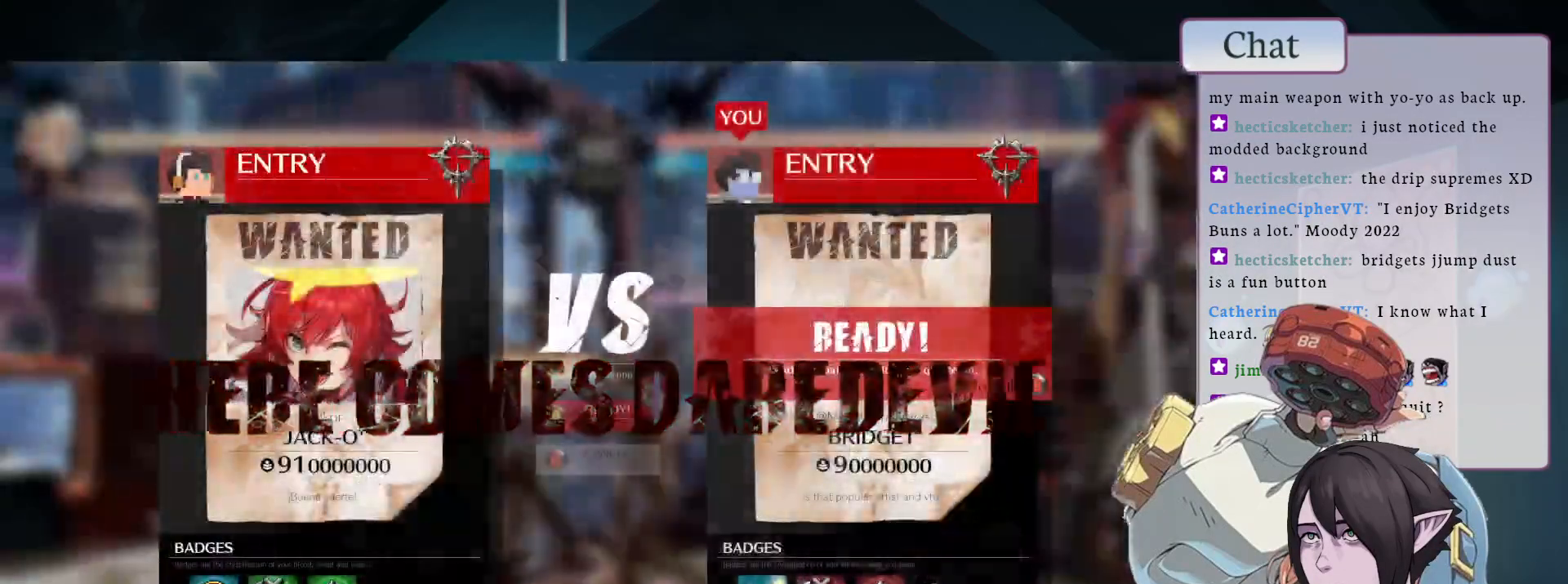
{"buttons": [], "left_stick": "center", "events": []}
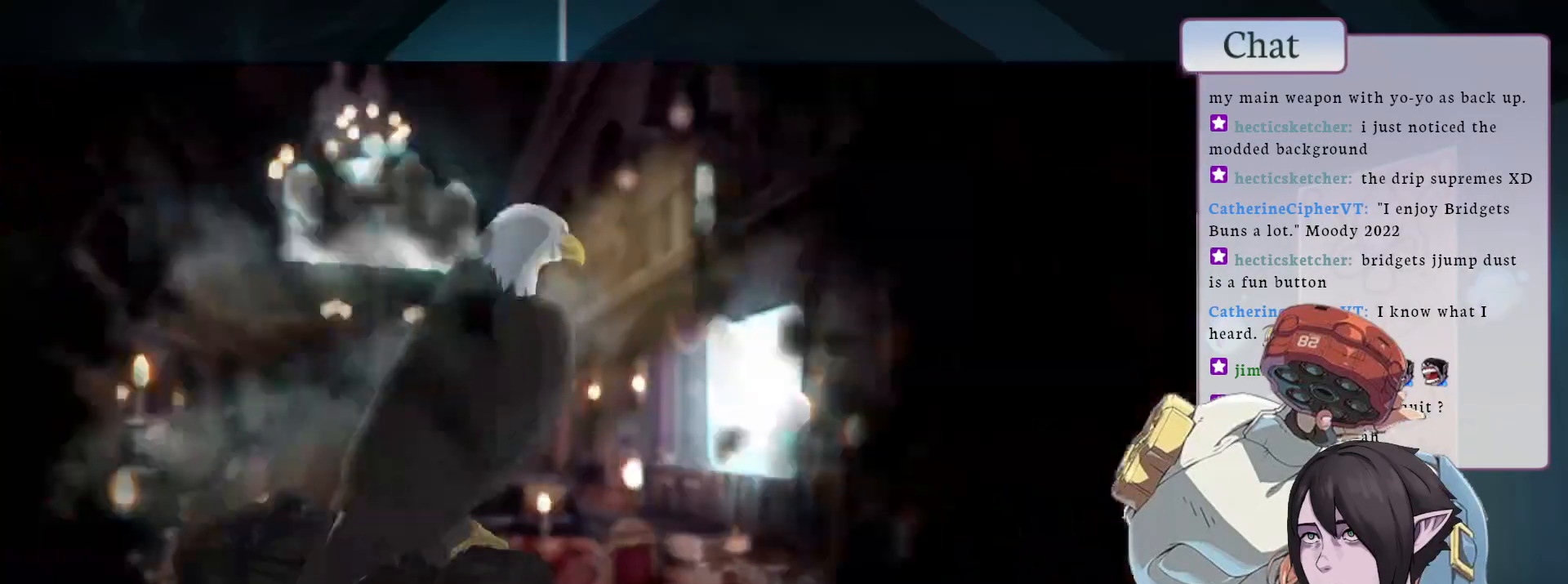
{"buttons": [], "left_stick": "center", "events": []}
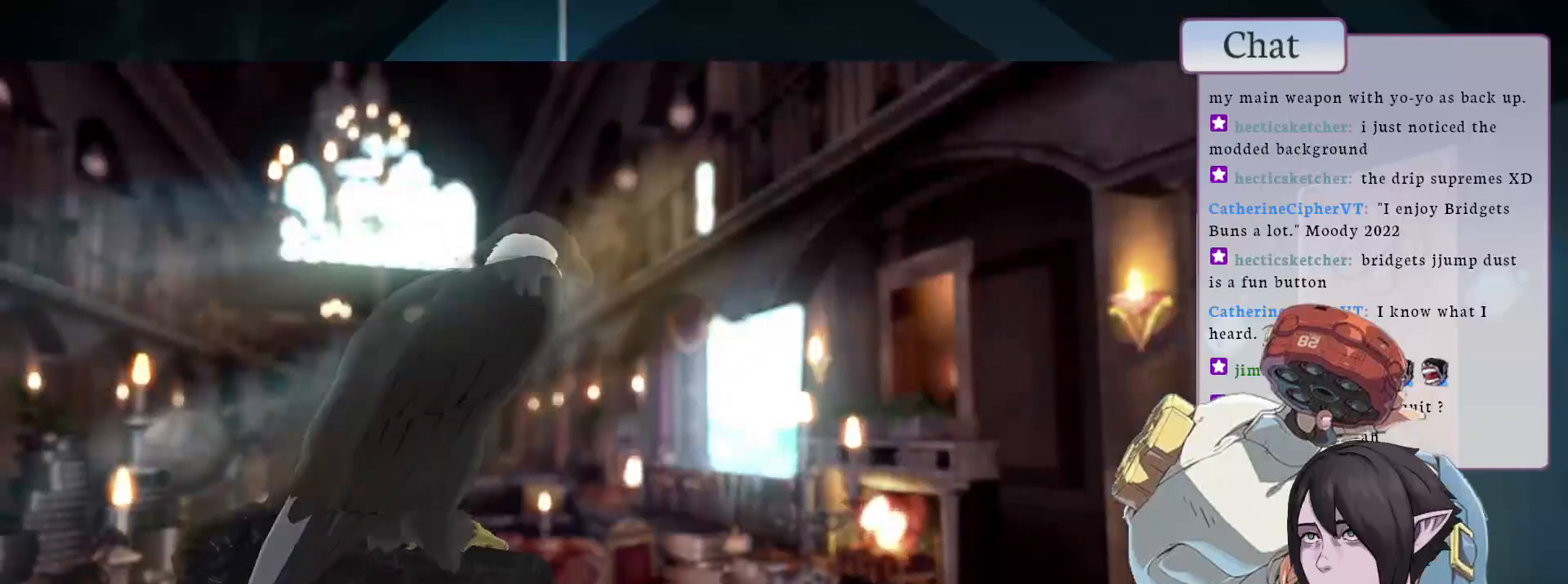
{"buttons": ["CROSS"], "left_stick": "center", "events": [[450, "CROSS", "down"]]}
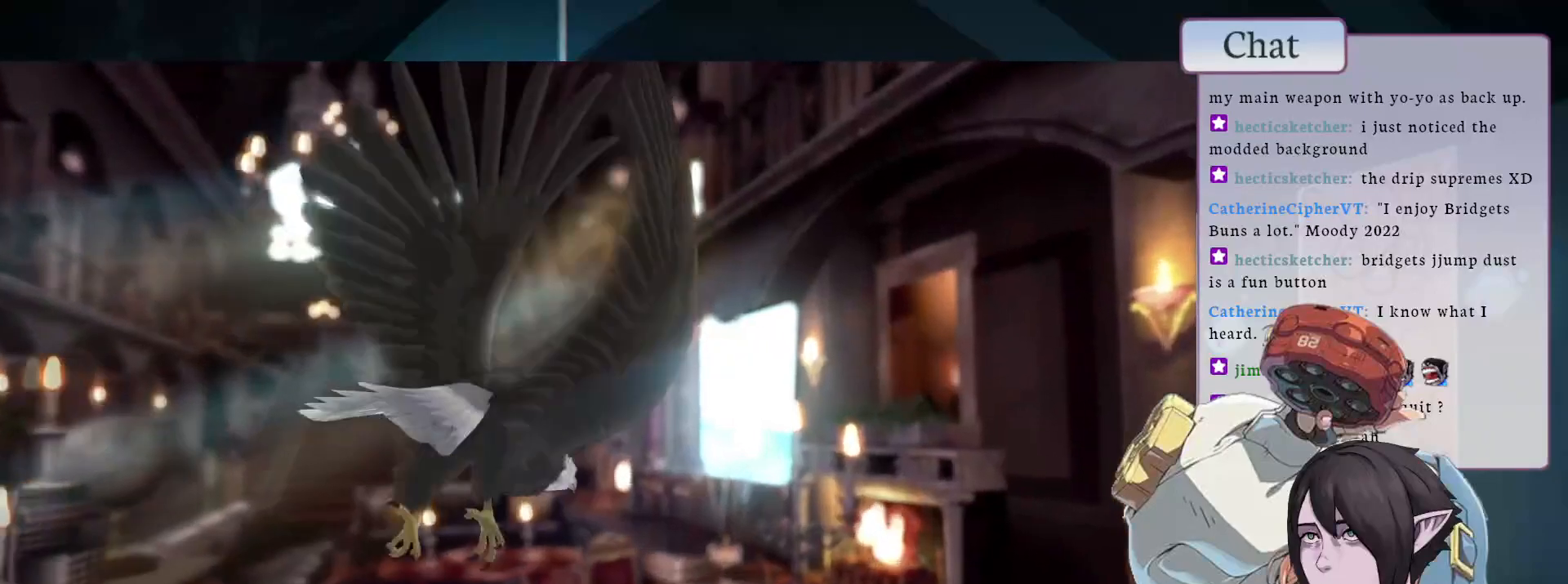
{"buttons": [], "left_stick": "center", "events": [[83, "CROSS", "up"], [233, "CROSS", "down"], [317, "CROSS", "up"]]}
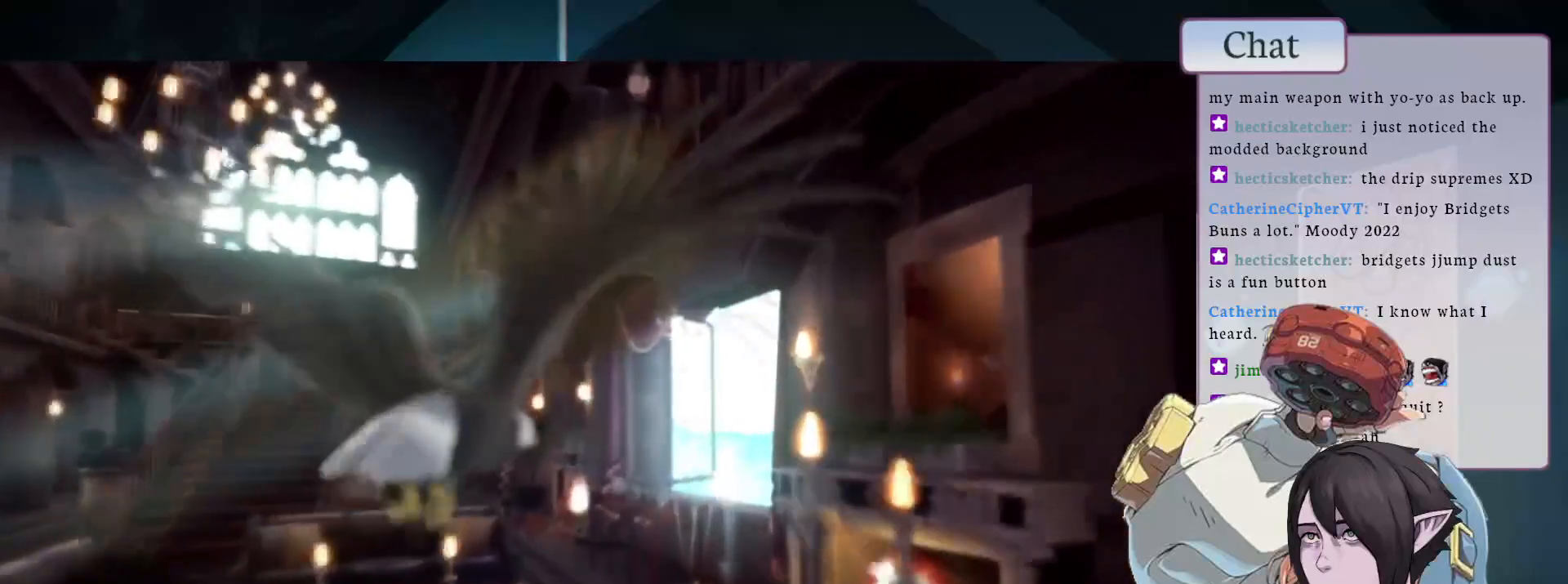
{"buttons": [], "left_stick": "center", "events": [[17, "CROSS", "down"], [100, "CROSS", "up"]]}
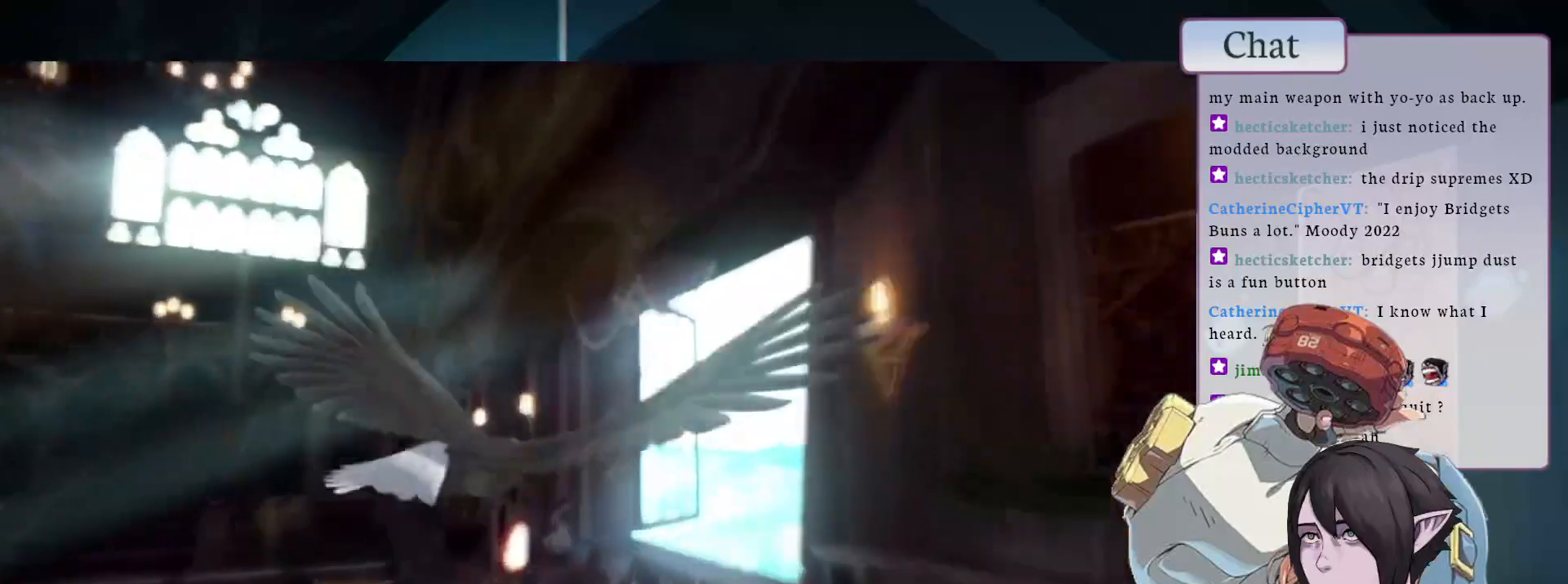
{"buttons": [], "left_stick": "center", "events": []}
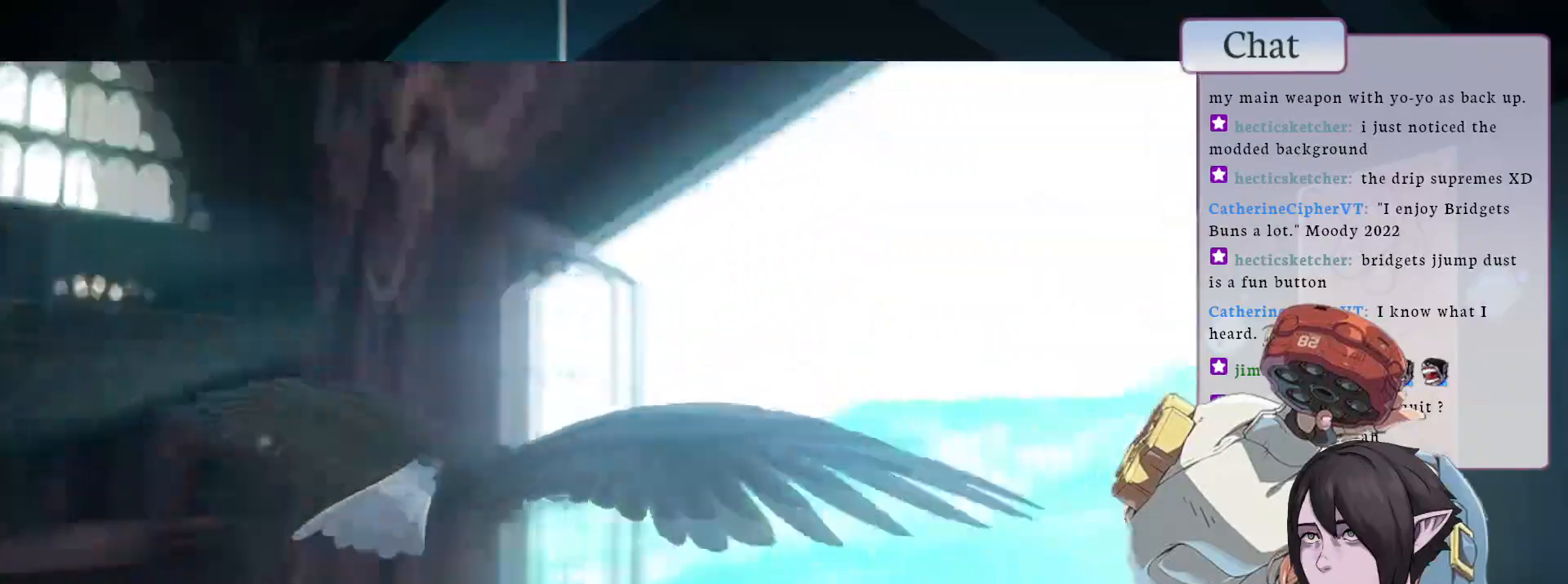
{"buttons": [], "left_stick": "center", "events": []}
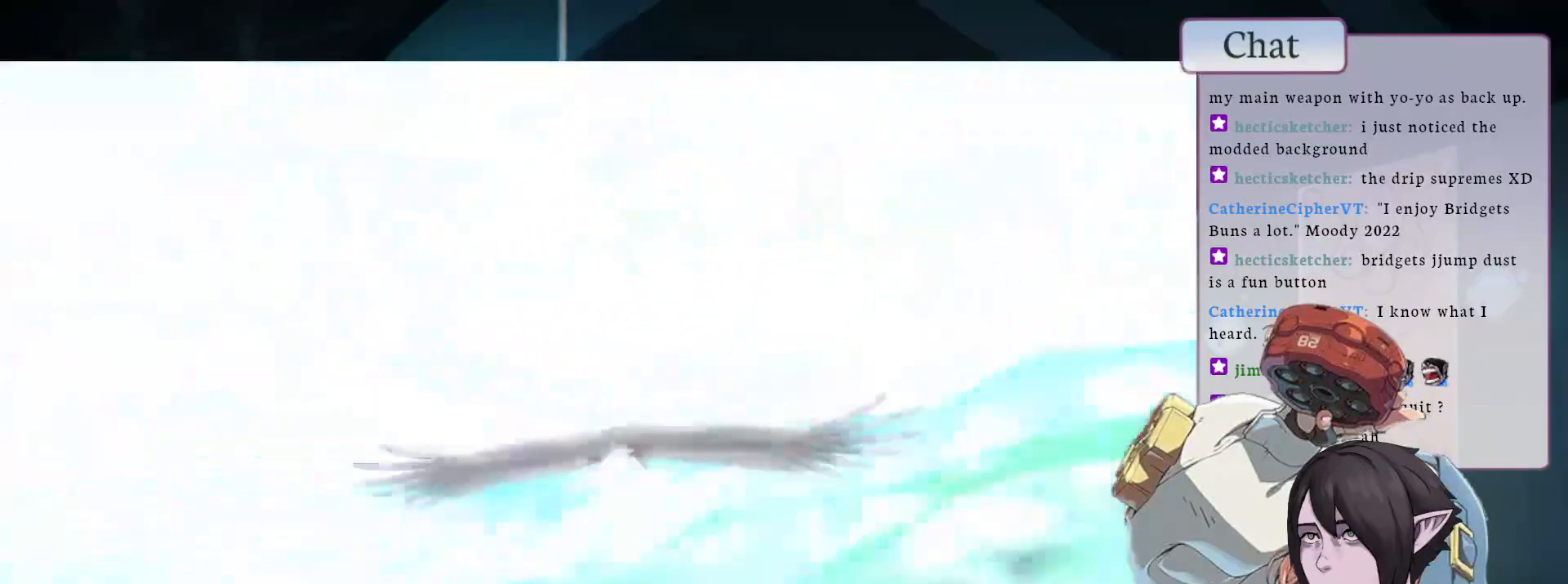
{"buttons": [], "left_stick": "center", "events": []}
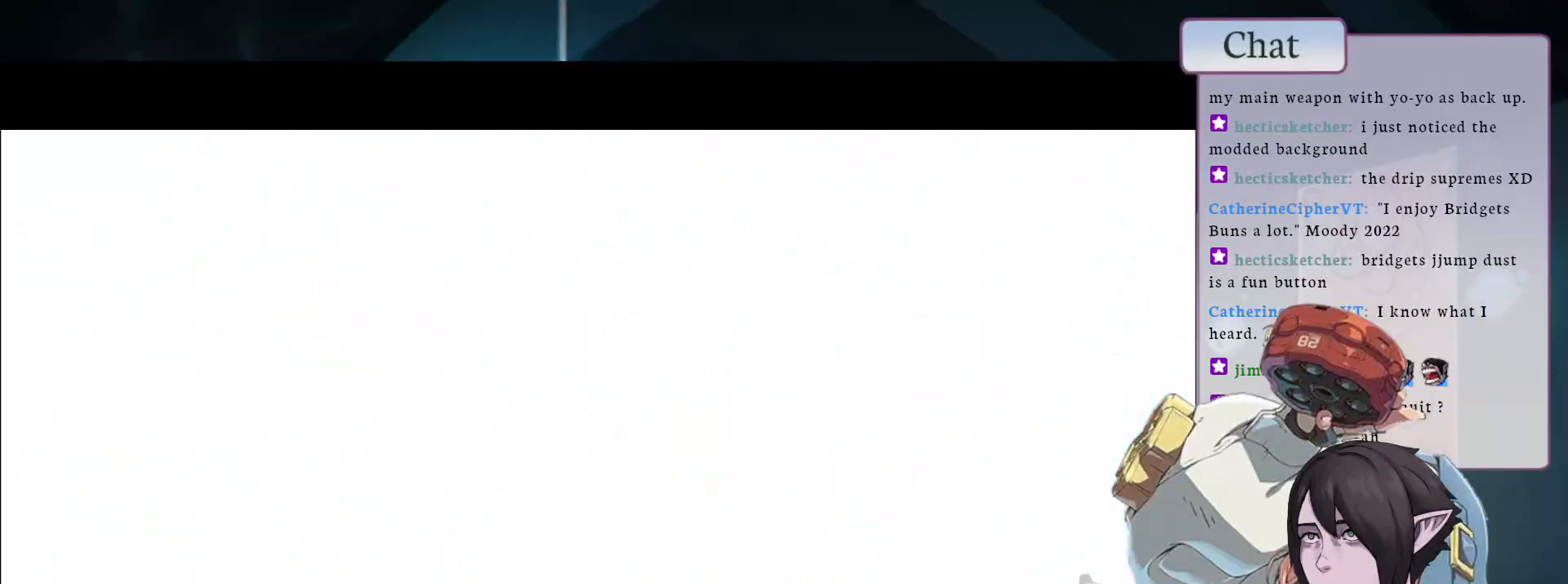
{"buttons": [], "left_stick": "center", "events": []}
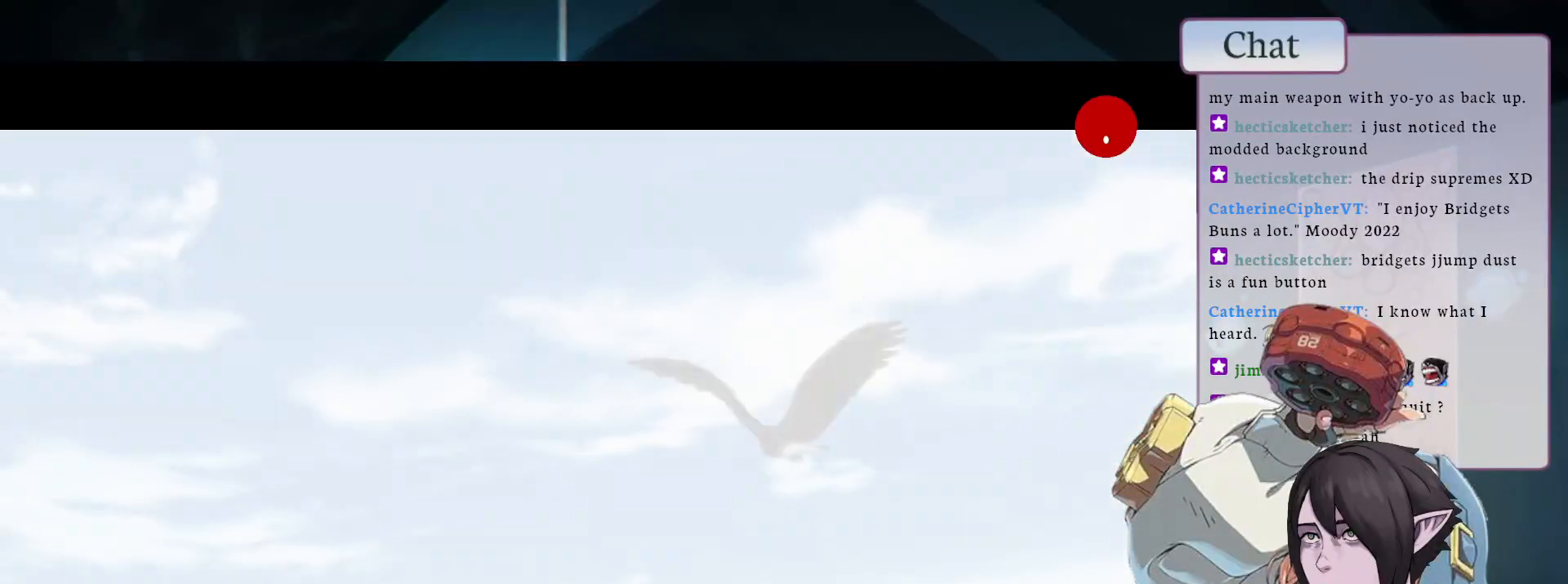
{"buttons": [], "left_stick": "center", "events": []}
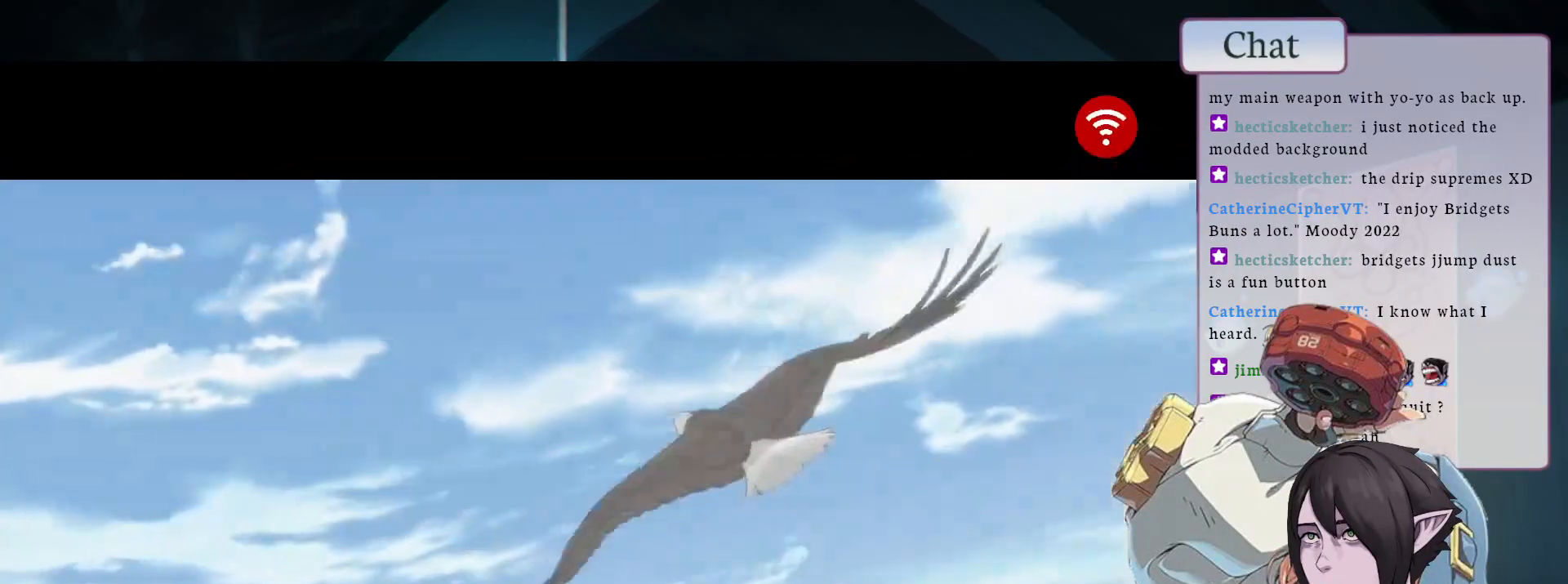
{"buttons": [], "left_stick": "center", "events": []}
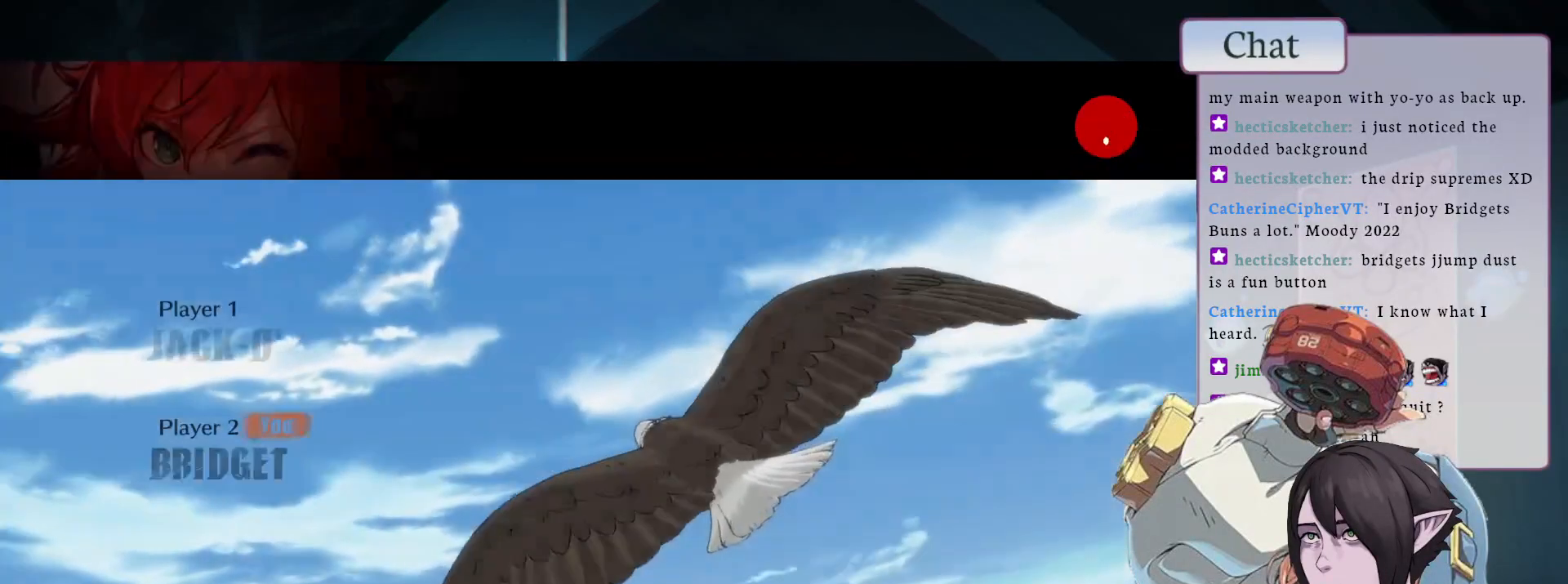
{"buttons": [], "left_stick": "center", "events": []}
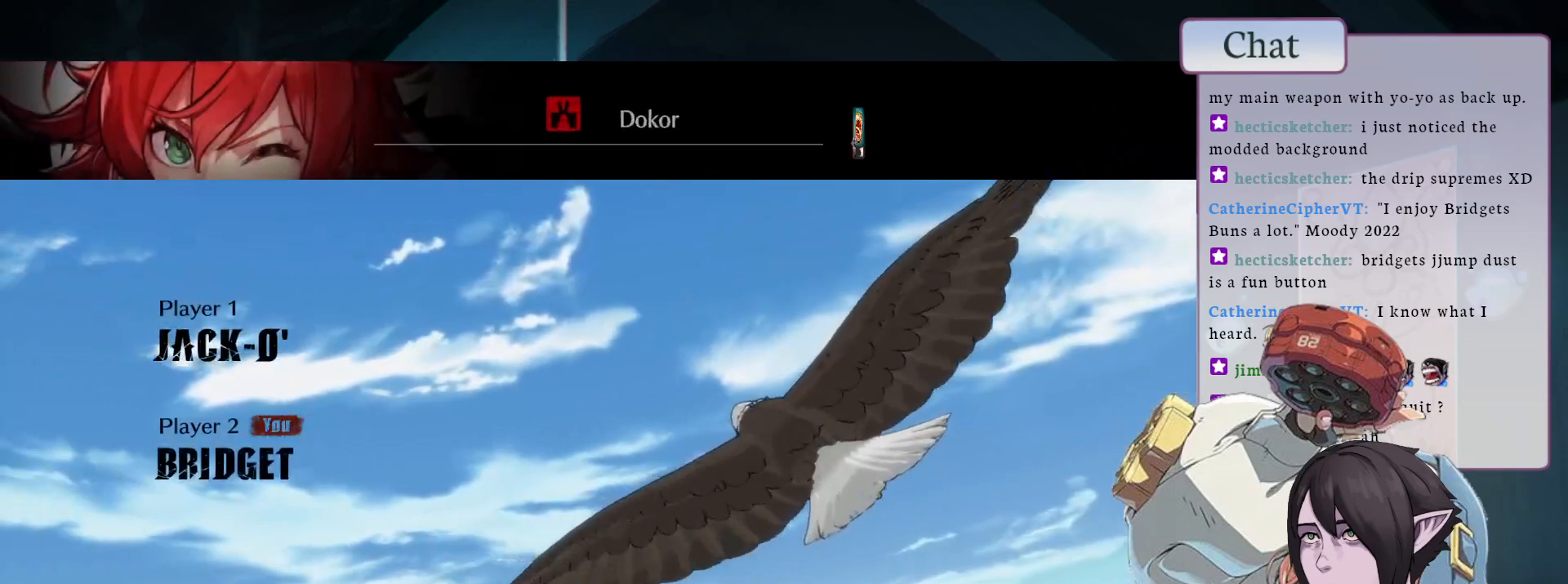
{"buttons": ["CROSS"], "left_stick": "center", "events": [[500, "CROSS", "down"]]}